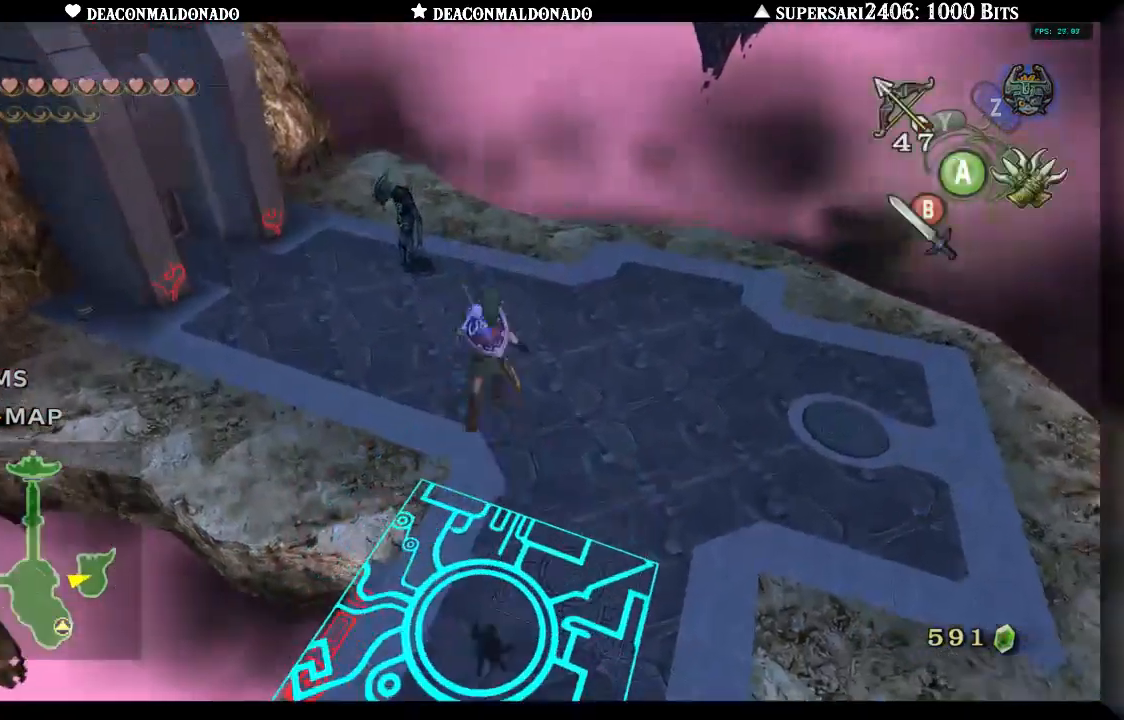
Gameplay with a controller (Nintendo layout); each line is a JSON object with the inputs held at the frame after it. "events" lists button and stick changes between this image and that frame as [ms after this image, input, new state], when the widget could be followed in between. Not read: L3 R3.
{"buttons": [], "left_stick": "up", "right_stick": "center", "events": []}
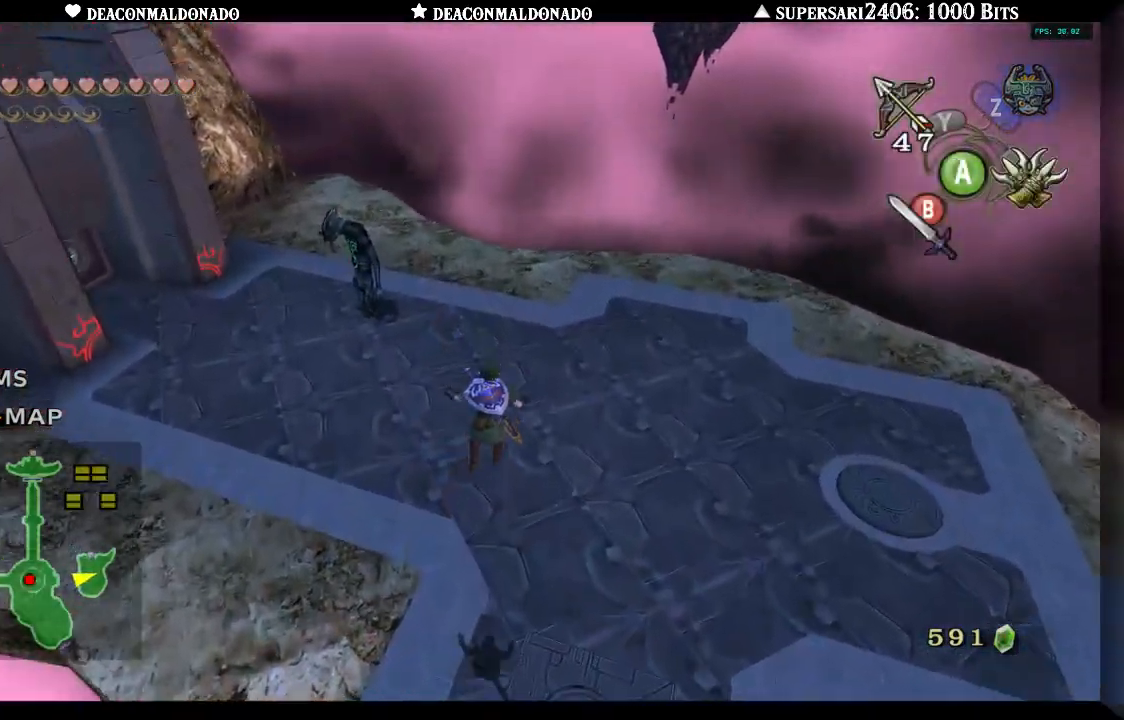
{"buttons": [], "left_stick": "up-left", "right_stick": "center", "events": [[300, "left_stick", "up-left"]]}
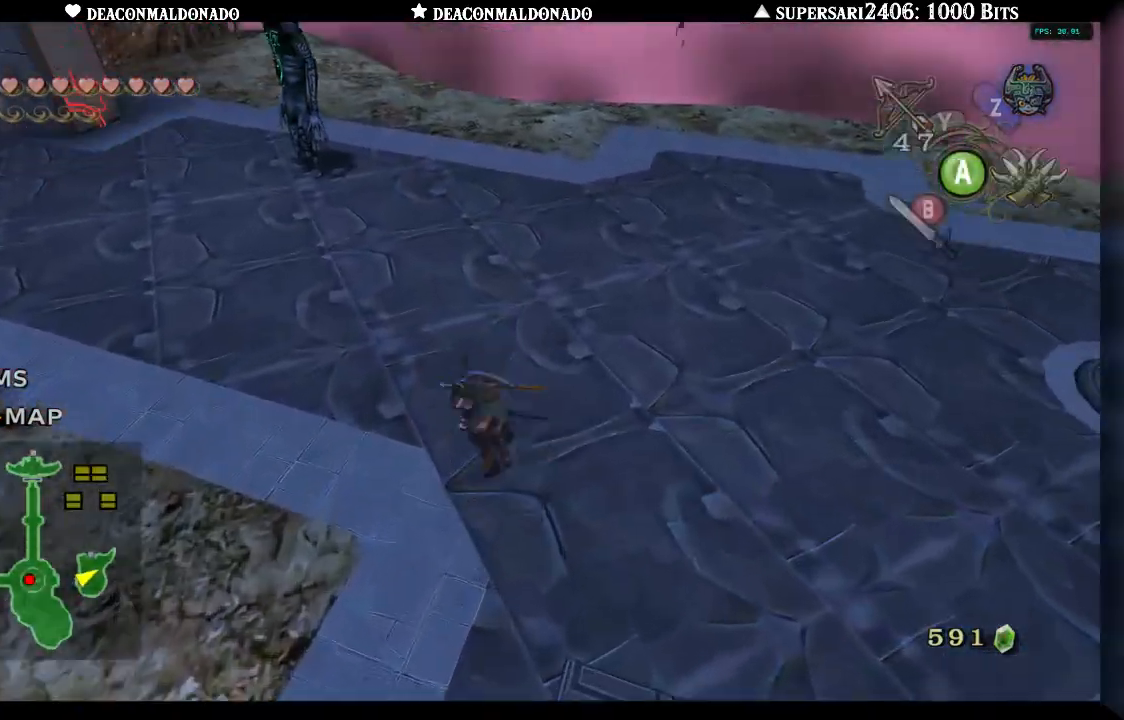
{"buttons": [], "left_stick": "up-left", "right_stick": "center", "events": [[383, "A", "down"], [483, "A", "up"]]}
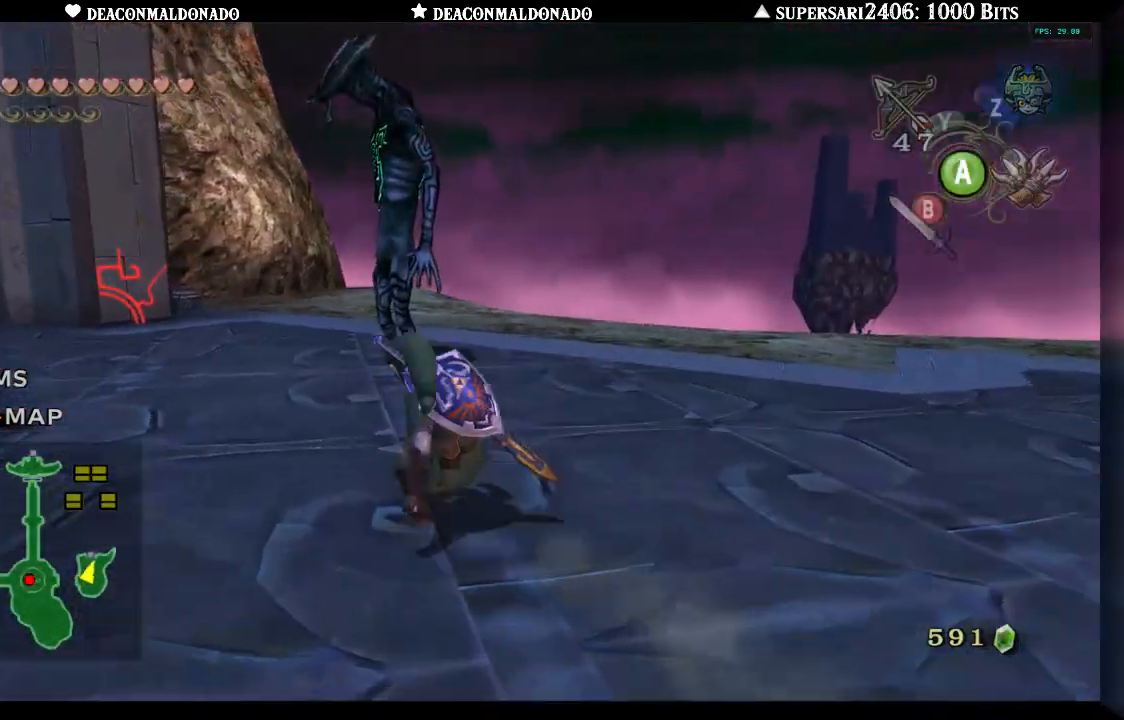
{"buttons": [], "left_stick": "up-left", "right_stick": "right", "events": [[400, "right_stick", "right"]]}
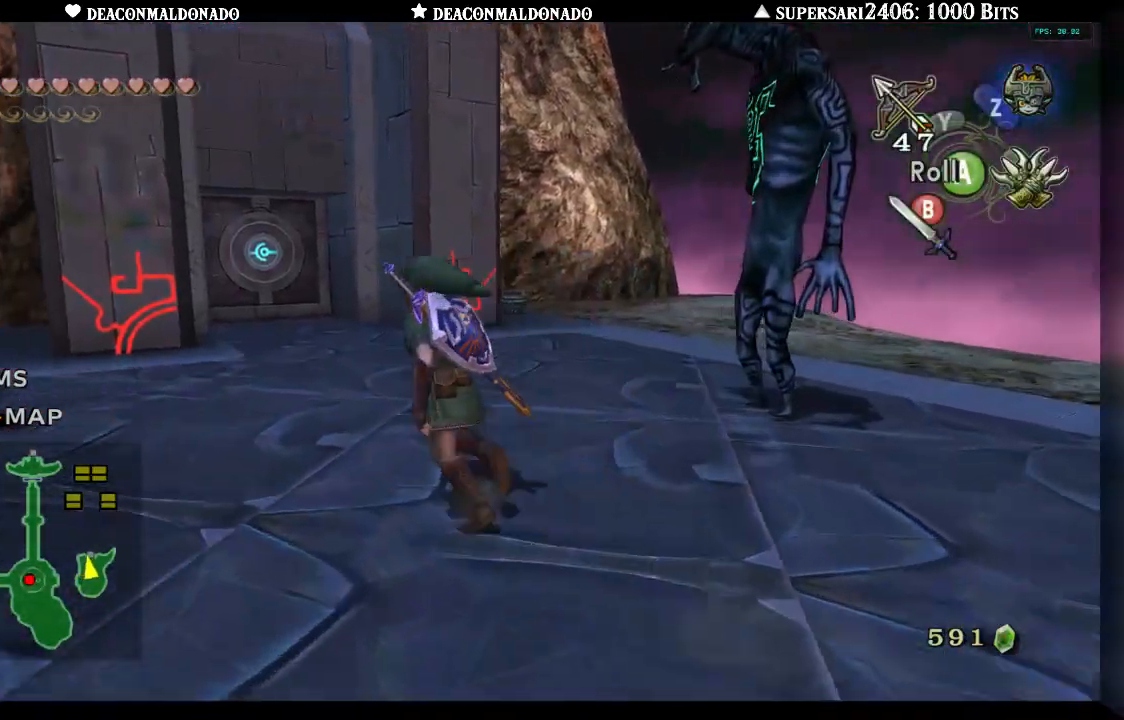
{"buttons": [], "left_stick": "down", "right_stick": "center", "events": [[17, "left_stick", "left"], [300, "left_stick", "down"], [483, "right_stick", "center"]]}
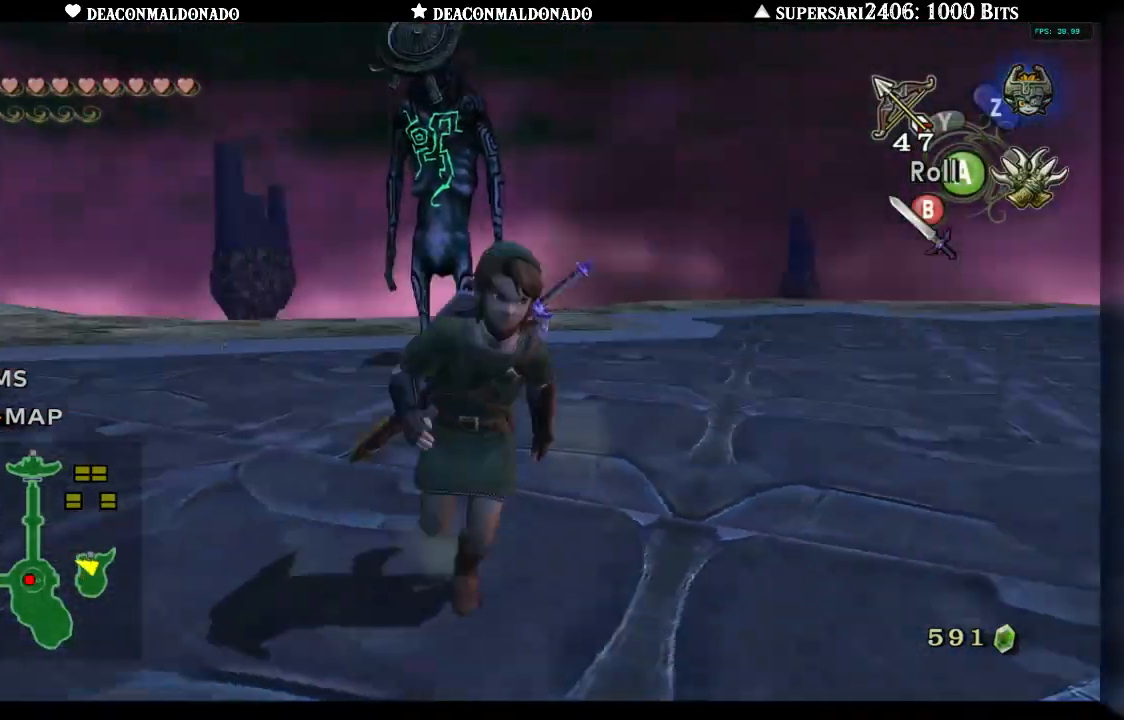
{"buttons": [], "left_stick": "up-left", "right_stick": "center", "events": [[50, "left_stick", "down-left"], [100, "right_stick", "left"], [433, "left_stick", "up-left"], [483, "right_stick", "center"]]}
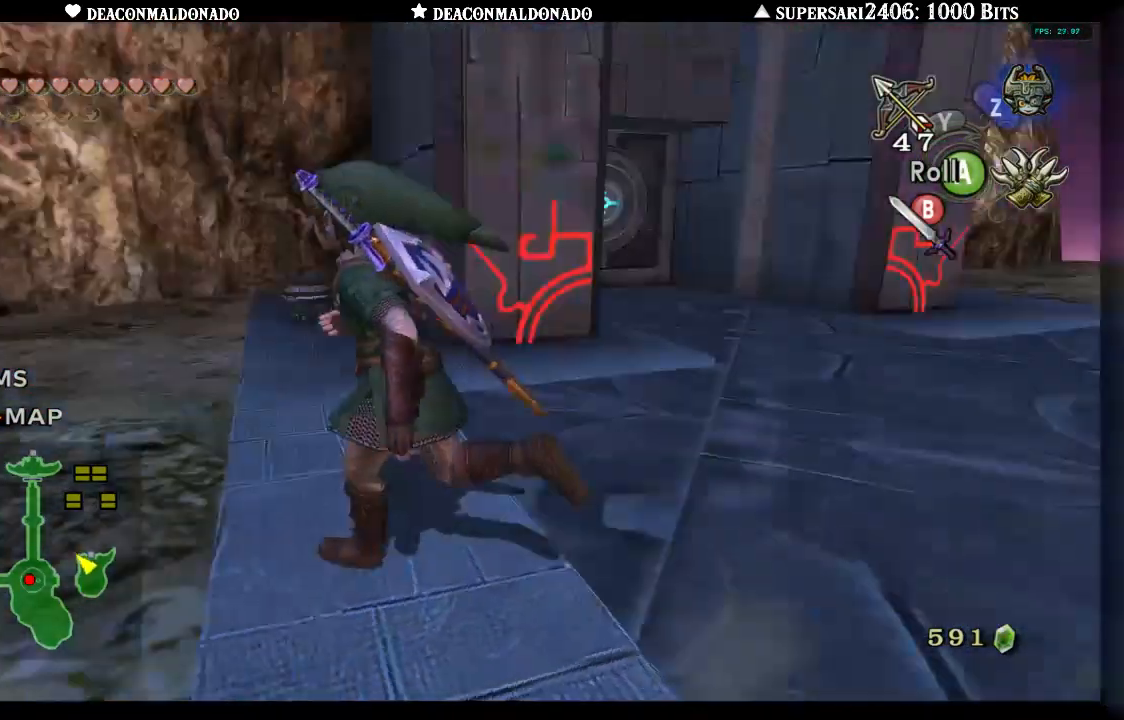
{"buttons": [], "left_stick": "up-right", "right_stick": "center", "events": [[17, "left_stick", "up"], [133, "B", "down"], [233, "B", "up"], [317, "left_stick", "up-right"]]}
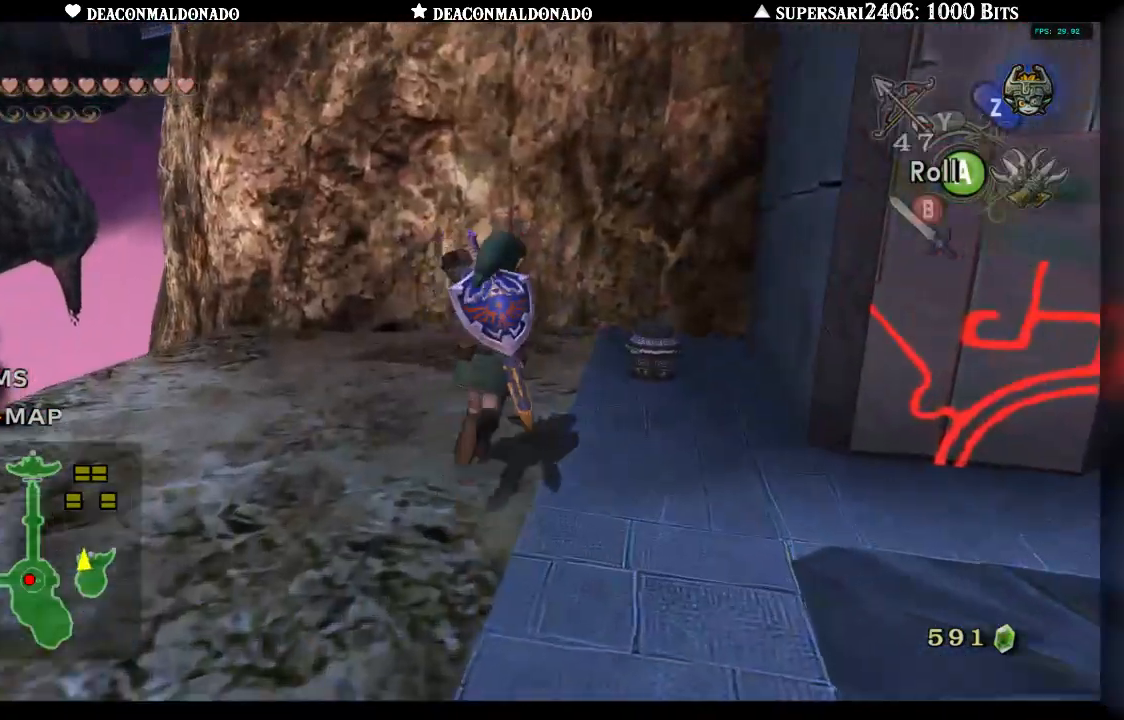
{"buttons": ["B"], "left_stick": "right", "right_stick": "center", "events": [[150, "B", "down"], [200, "left_stick", "up"], [233, "B", "up"], [383, "left_stick", "right"], [417, "B", "down"]]}
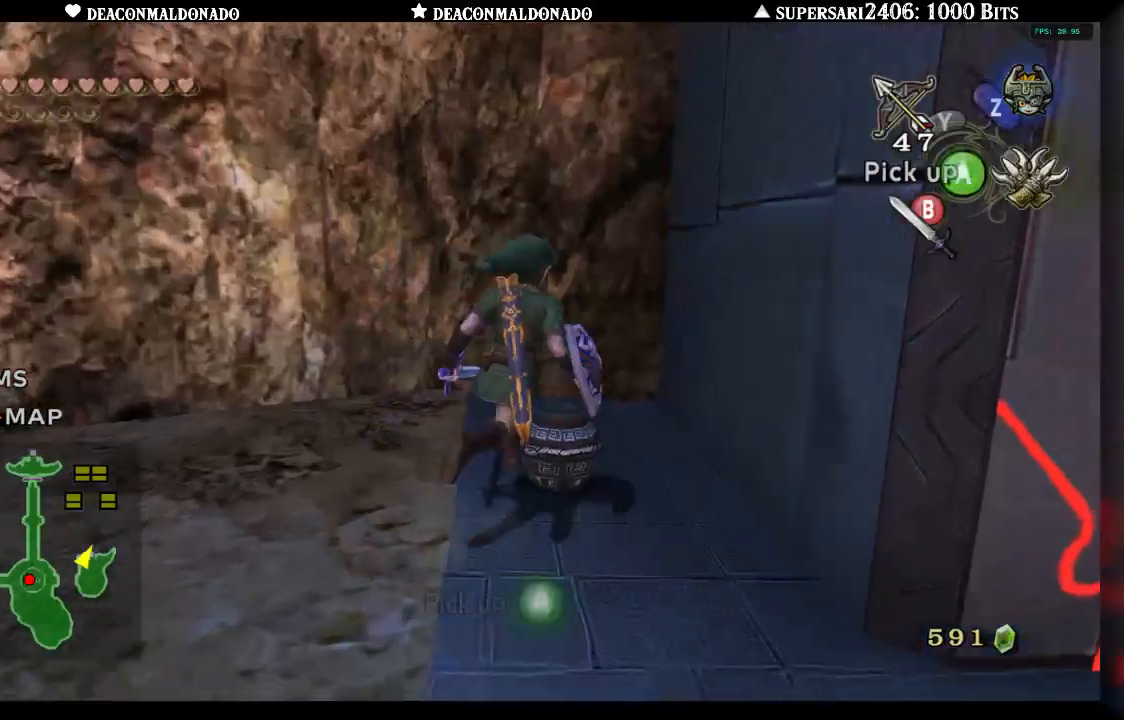
{"buttons": ["B"], "left_stick": "up-right", "right_stick": "center", "events": [[17, "B", "up"], [50, "left_stick", "down"], [117, "left_stick", "down-left"], [250, "left_stick", "up-left"], [350, "left_stick", "up"], [450, "left_stick", "up-right"], [467, "B", "down"]]}
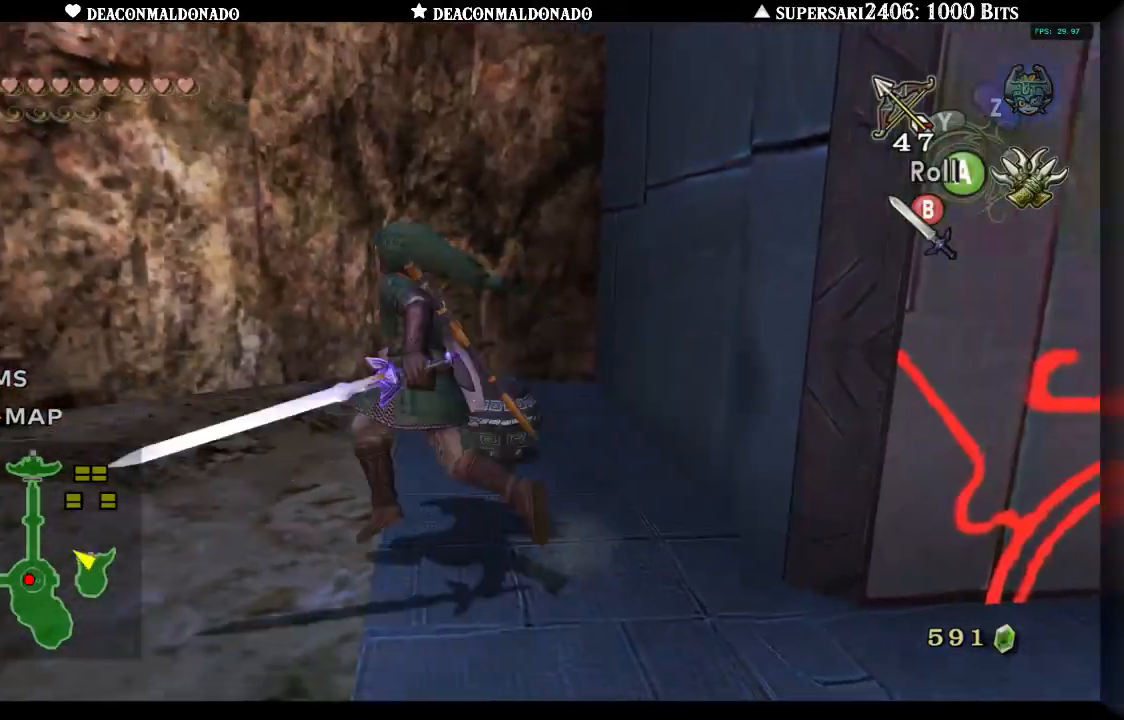
{"buttons": [], "left_stick": "up", "right_stick": "right", "events": [[67, "B", "up"], [100, "left_stick", "down-right"], [183, "left_stick", "down-left"], [383, "left_stick", "up-left"], [433, "left_stick", "up"], [500, "right_stick", "right"]]}
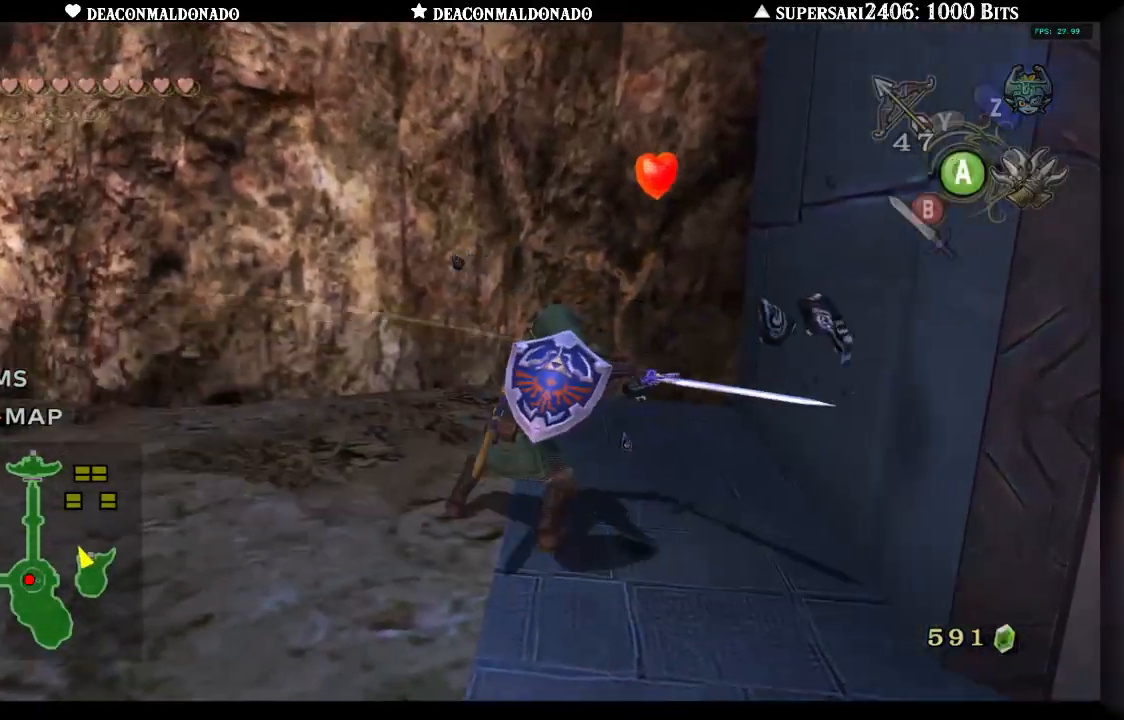
{"buttons": [], "left_stick": "right", "right_stick": "right", "events": [[150, "left_stick", "up-right"], [283, "left_stick", "up"], [467, "left_stick", "right"]]}
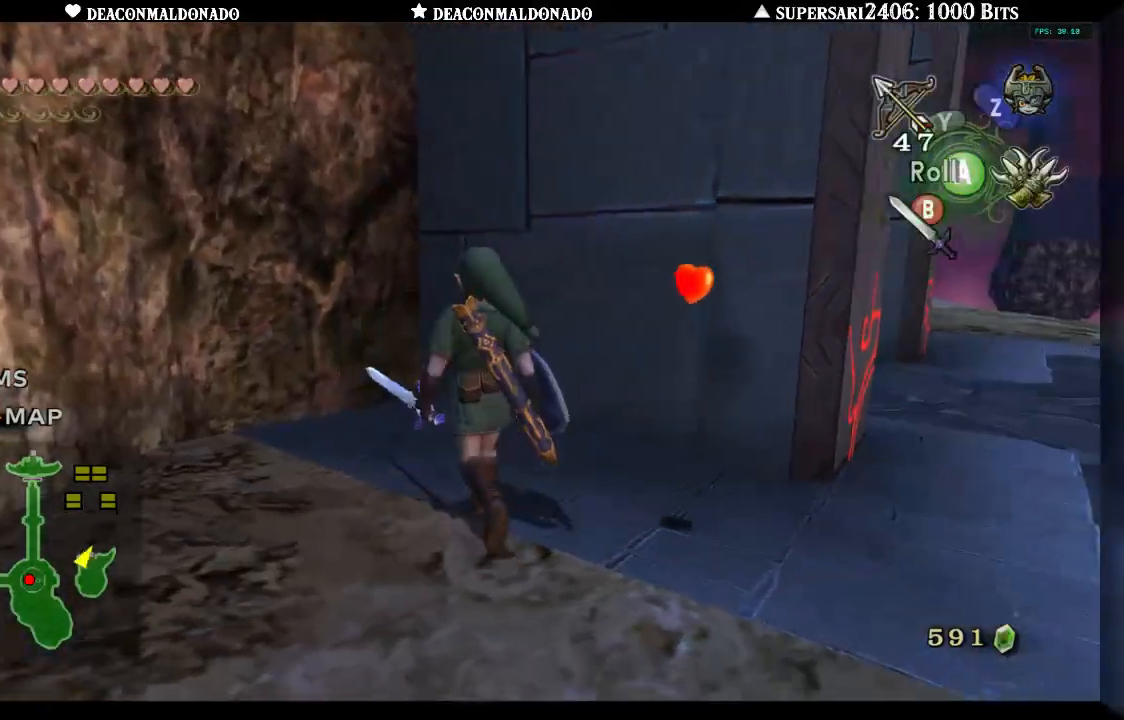
{"buttons": [], "left_stick": "up", "right_stick": "center", "events": [[67, "left_stick", "down-right"], [167, "right_stick", "center"], [283, "left_stick", "right"], [450, "left_stick", "up"]]}
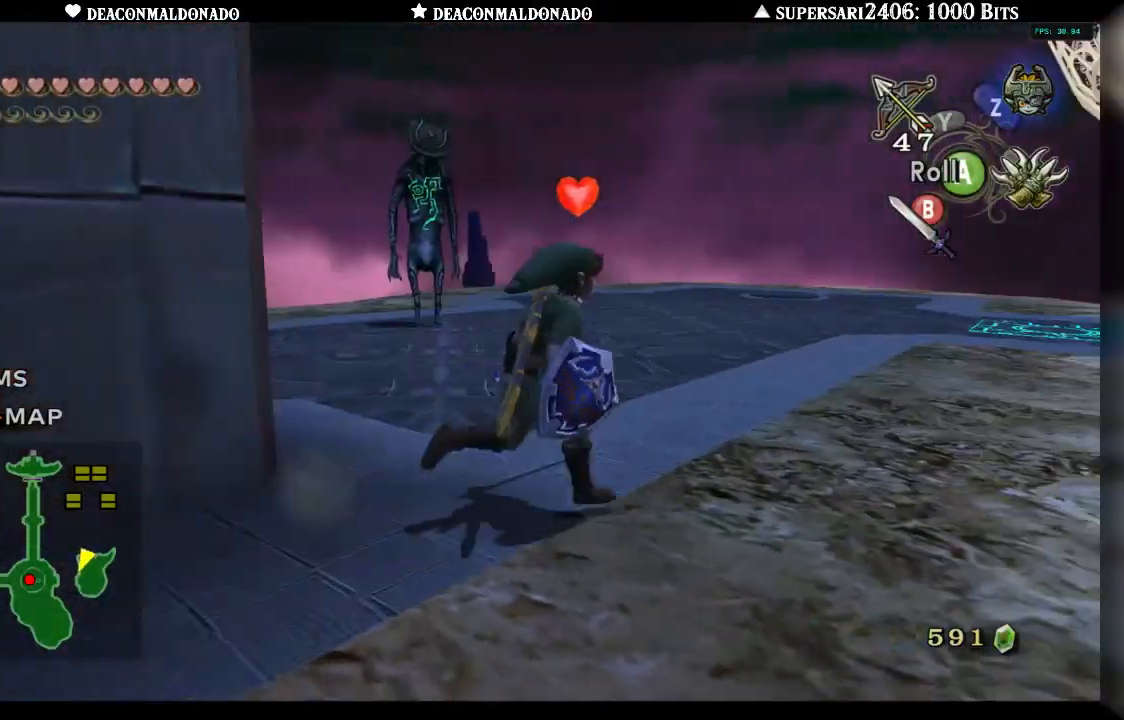
{"buttons": [], "left_stick": "up-left", "right_stick": "center", "events": [[150, "left_stick", "up-left"]]}
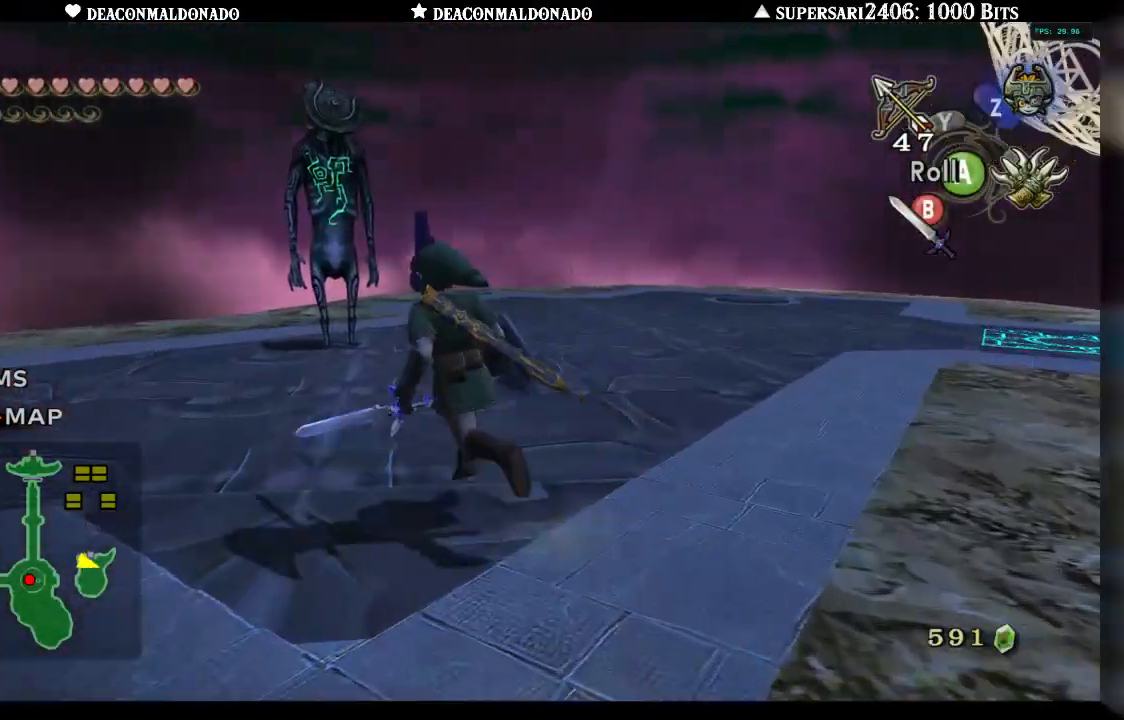
{"buttons": [], "left_stick": "down", "right_stick": "center", "events": [[17, "left_stick", "up"], [233, "left_stick", "center"], [250, "right_stick", "up"], [350, "right_stick", "center"], [450, "left_stick", "down"]]}
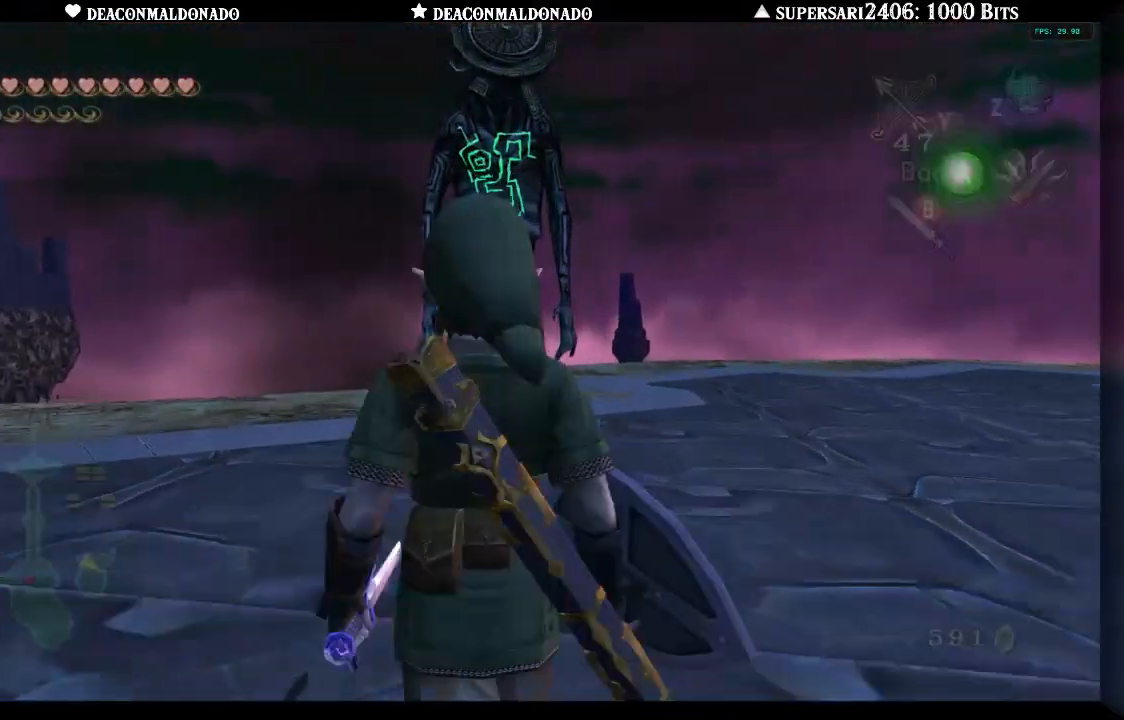
{"buttons": [], "left_stick": "center", "right_stick": "center", "events": [[217, "left_stick", "center"]]}
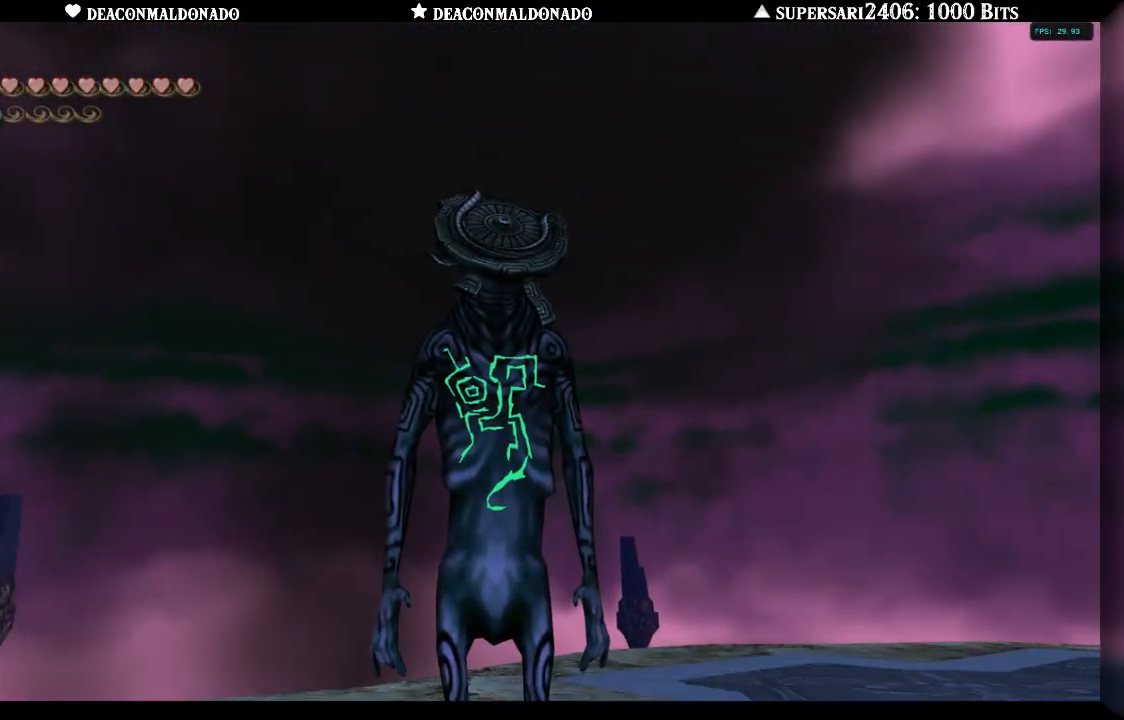
{"buttons": [], "left_stick": "down", "right_stick": "center", "events": [[267, "A", "down"], [367, "A", "up"], [467, "left_stick", "down"]]}
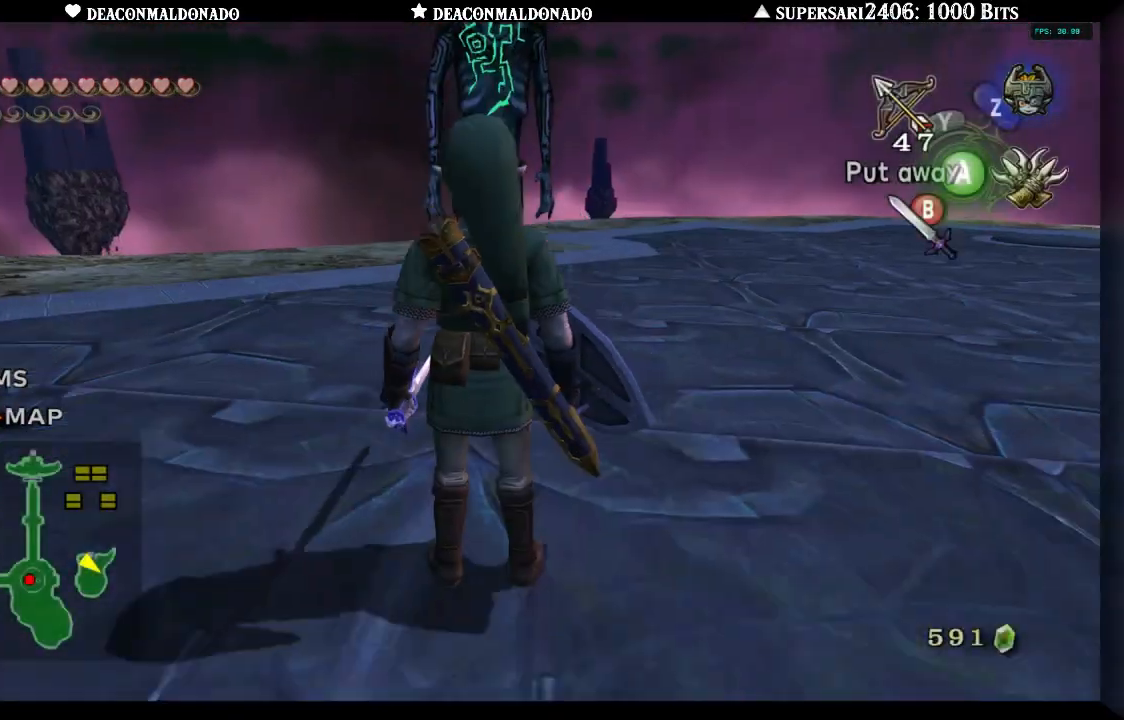
{"buttons": [], "left_stick": "center", "right_stick": "center", "events": [[133, "left_stick", "center"]]}
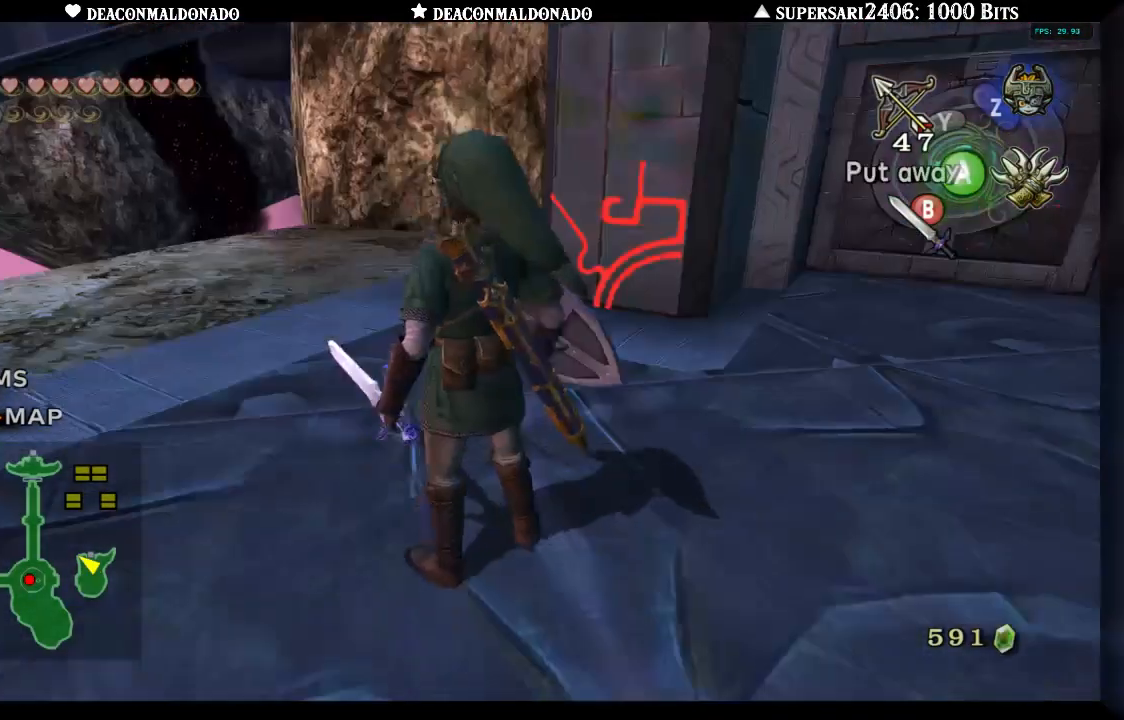
{"buttons": [], "left_stick": "center", "right_stick": "center", "events": [[167, "left_stick", "down"], [383, "left_stick", "center"]]}
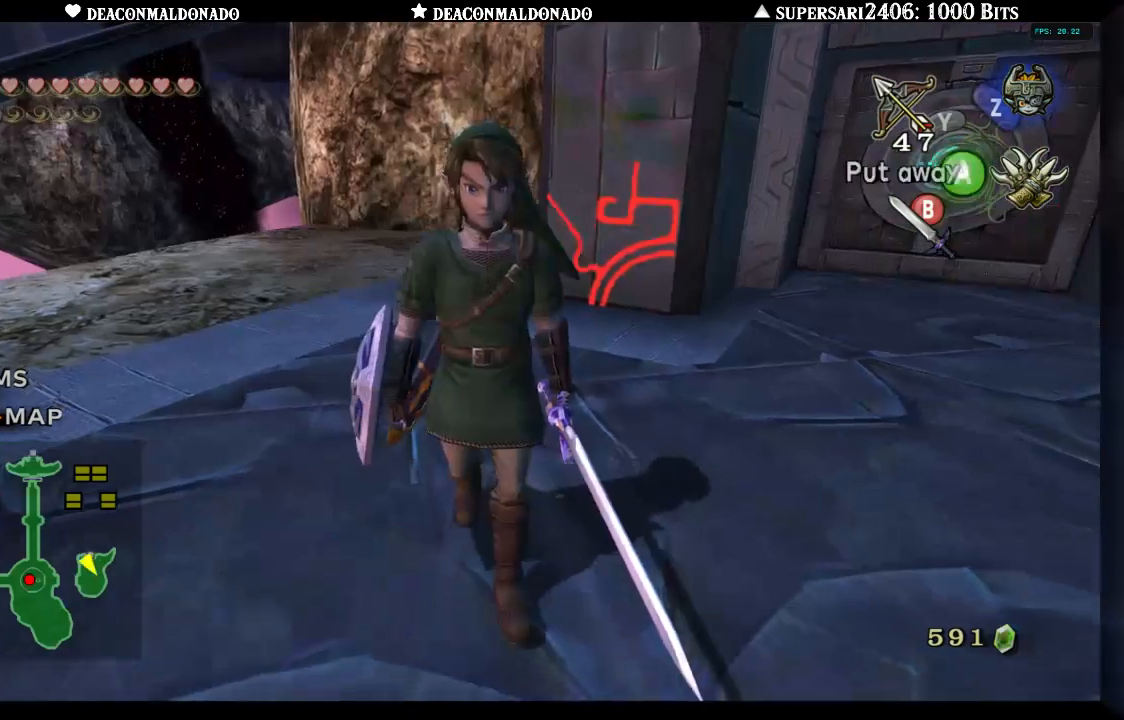
{"buttons": [], "left_stick": "up-left", "right_stick": "center", "events": [[383, "left_stick", "up-left"]]}
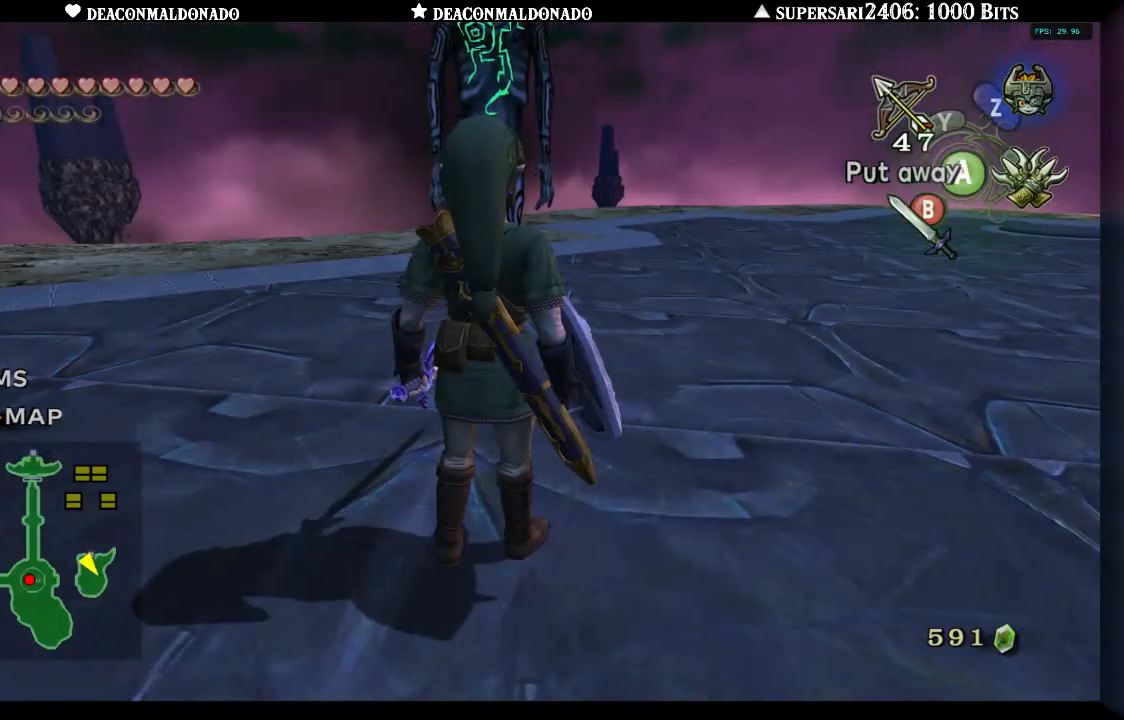
{"buttons": [], "left_stick": "down-right", "right_stick": "center", "events": [[117, "left_stick", "center"], [217, "right_stick", "up"], [317, "right_stick", "center"], [483, "left_stick", "down-right"]]}
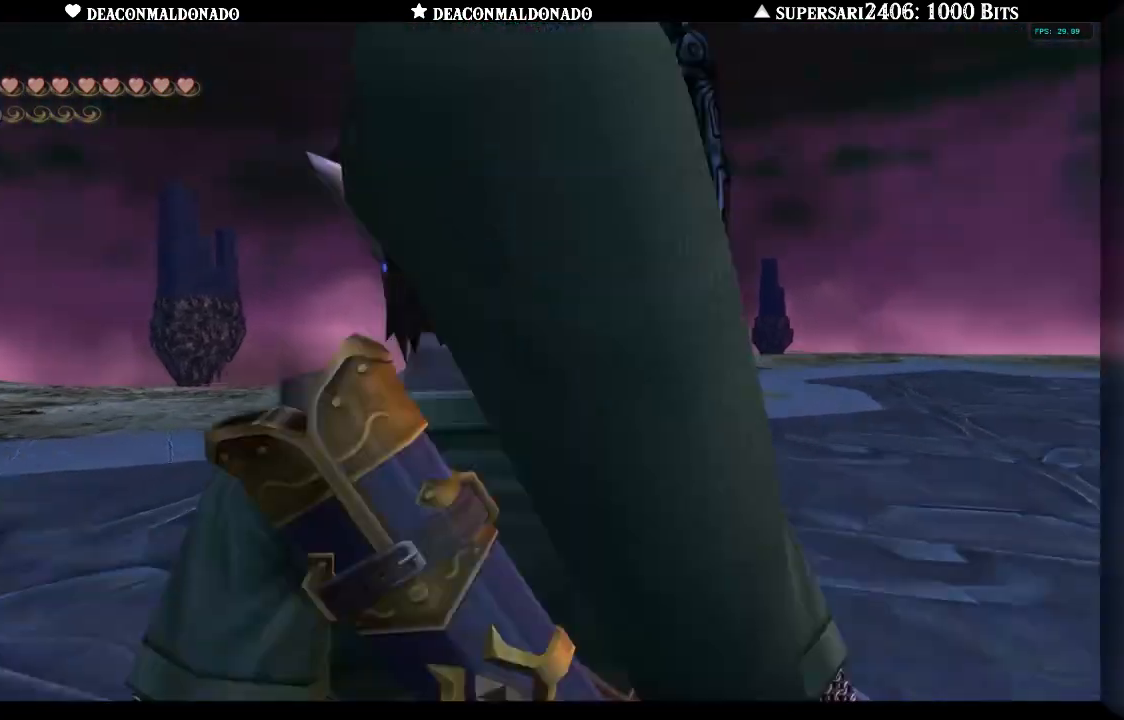
{"buttons": [], "left_stick": "center", "right_stick": "center", "events": [[350, "left_stick", "center"]]}
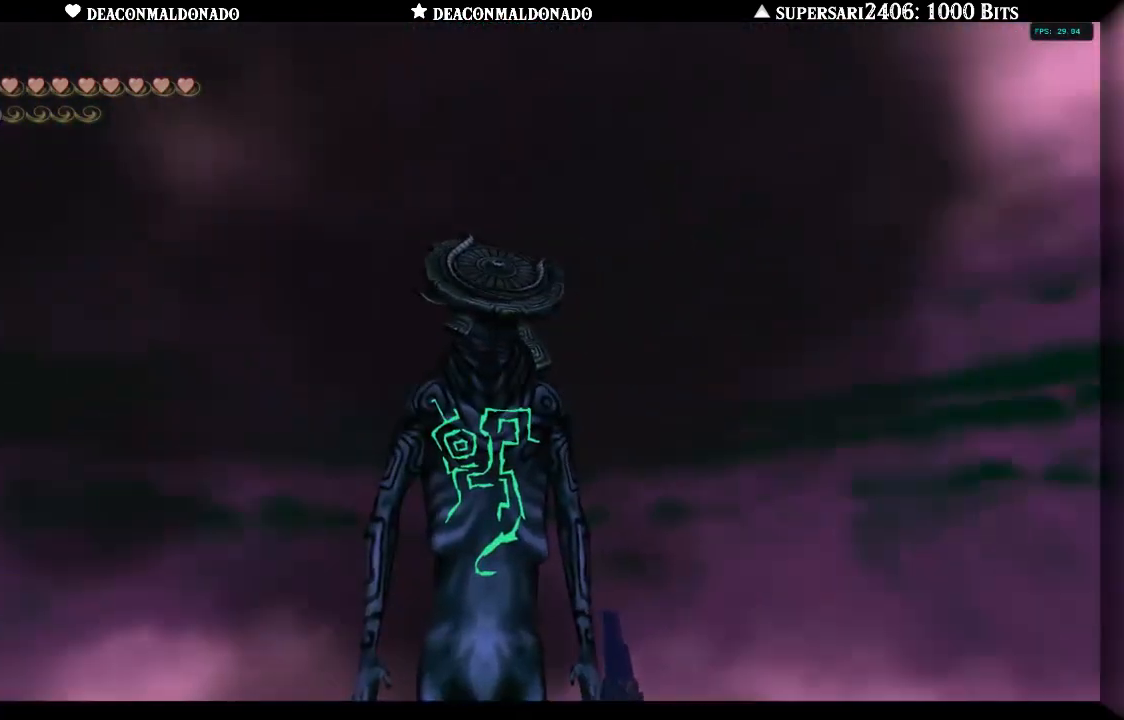
{"buttons": [], "left_stick": "up", "right_stick": "center", "events": [[400, "left_stick", "up"]]}
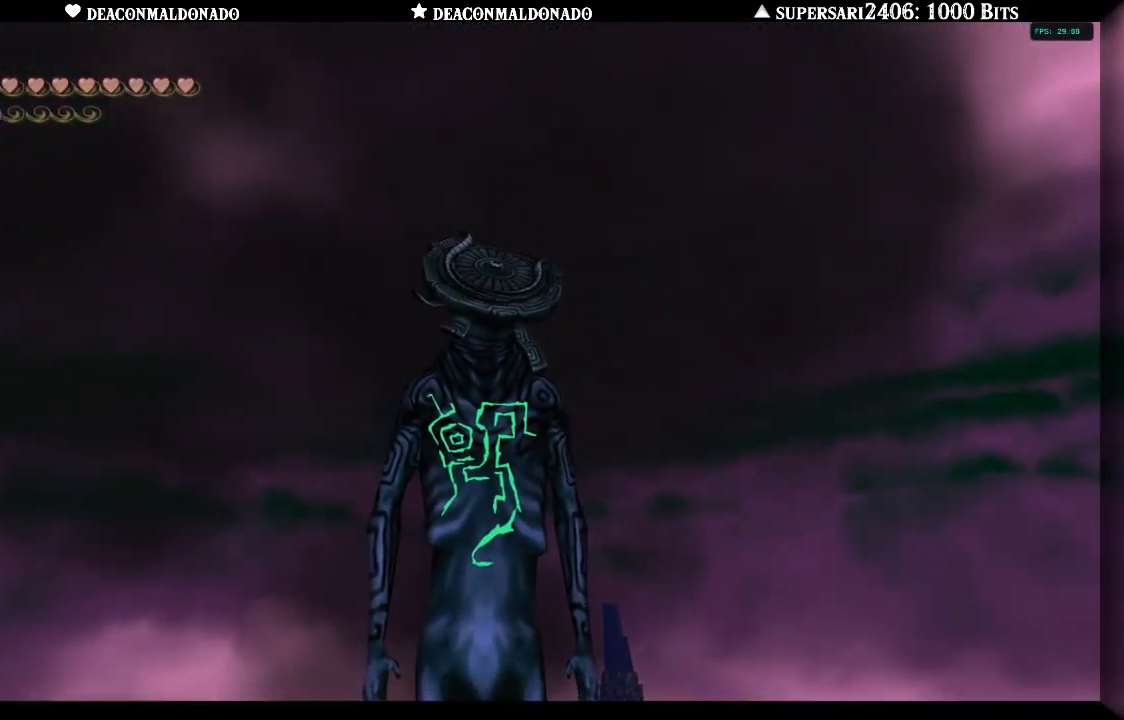
{"buttons": [], "left_stick": "left", "right_stick": "center", "events": [[217, "left_stick", "center"], [300, "A", "down"], [400, "A", "up"], [450, "left_stick", "left"]]}
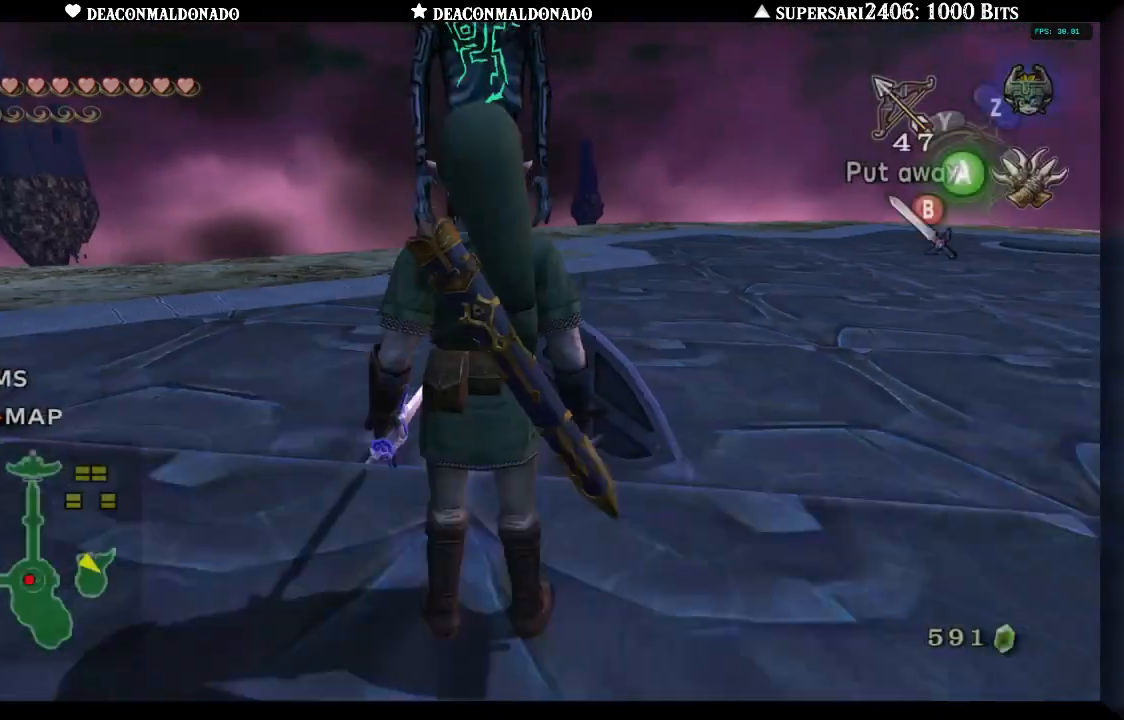
{"buttons": [], "left_stick": "up", "right_stick": "center", "events": [[33, "left_stick", "down-left"], [250, "left_stick", "center"], [483, "left_stick", "up"]]}
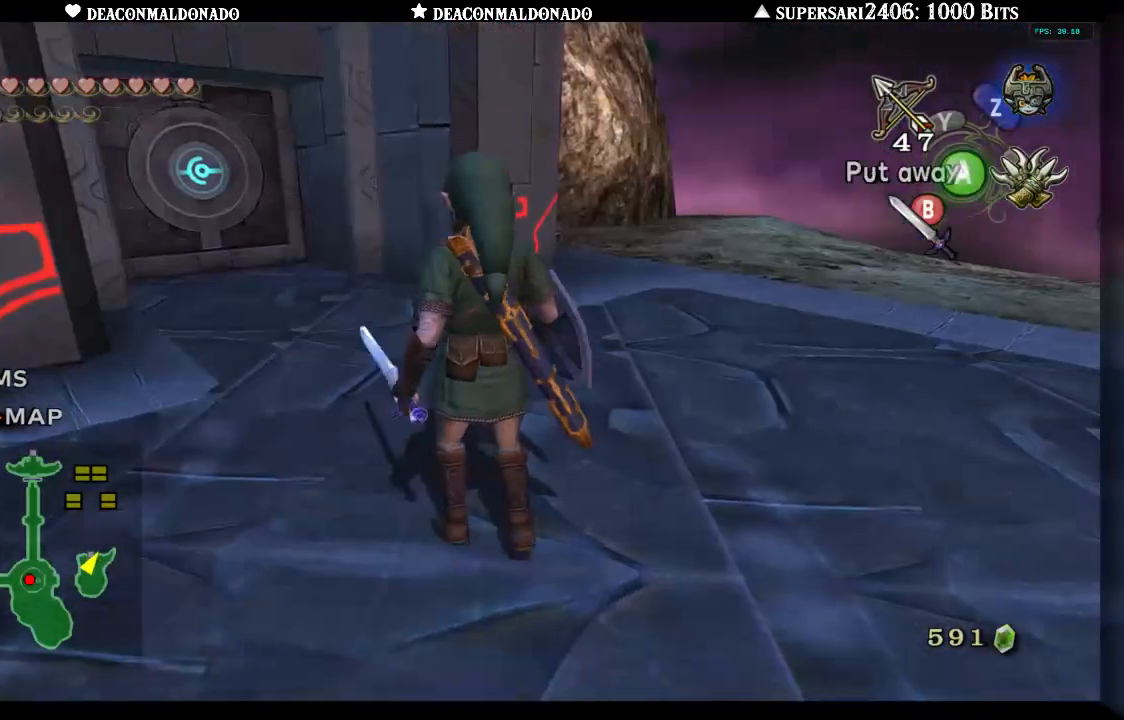
{"buttons": [], "left_stick": "up", "right_stick": "center", "events": []}
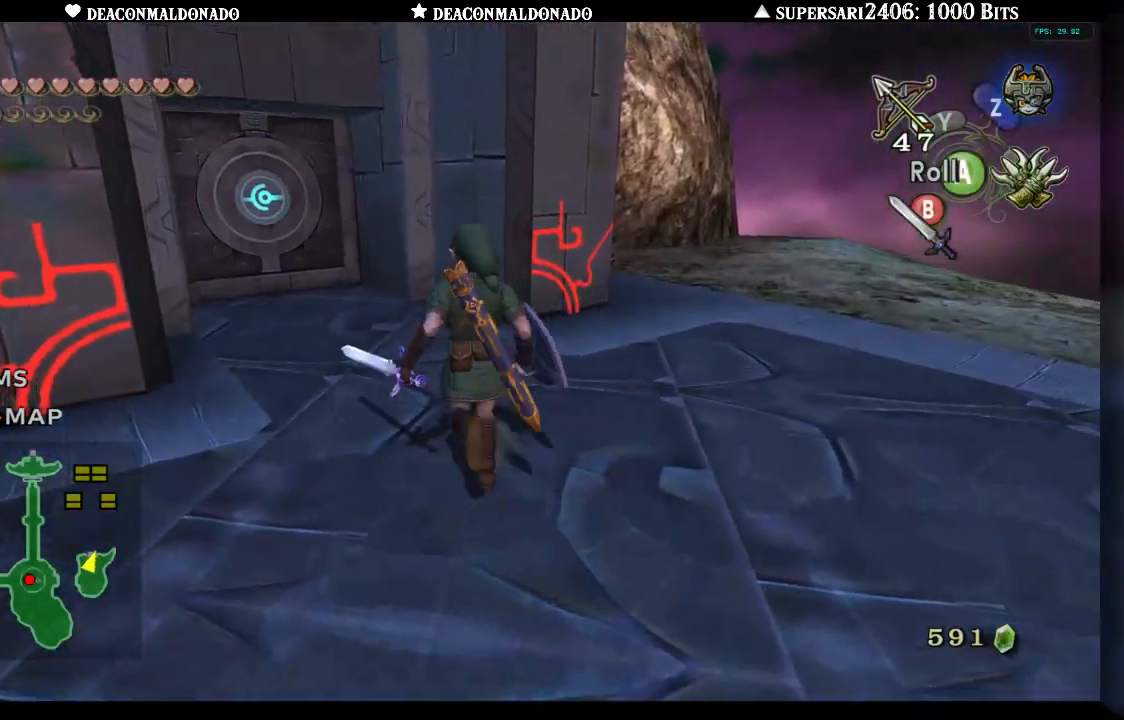
{"buttons": [], "left_stick": "up", "right_stick": "center", "events": []}
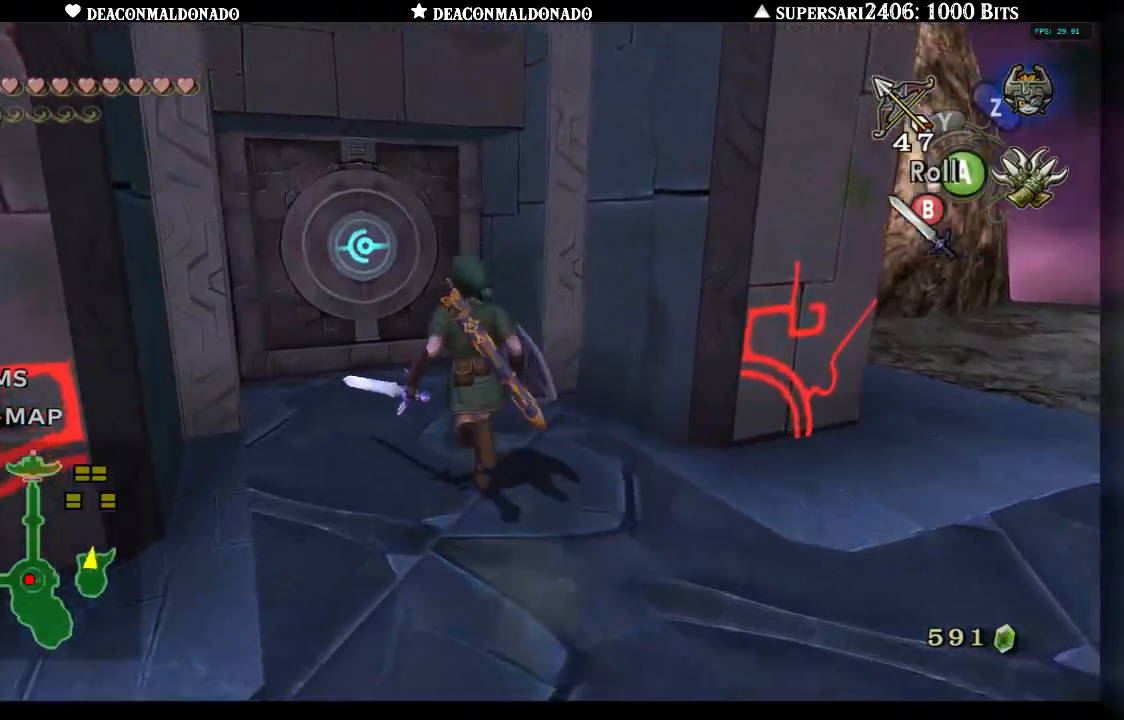
{"buttons": ["A"], "left_stick": "center", "right_stick": "center", "events": [[433, "A", "down"], [433, "left_stick", "center"]]}
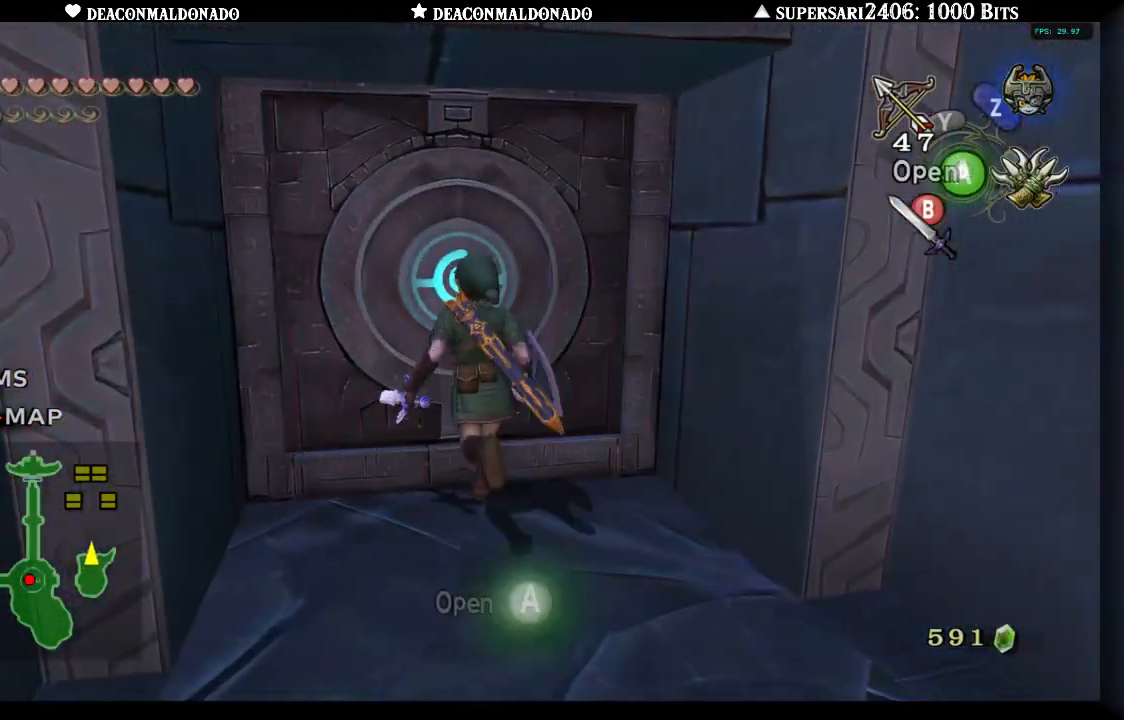
{"buttons": ["A"], "left_stick": "center", "right_stick": "center", "events": [[33, "A", "up"], [100, "A", "down"], [200, "A", "up"], [250, "A", "down"], [333, "A", "up"], [400, "A", "down"]]}
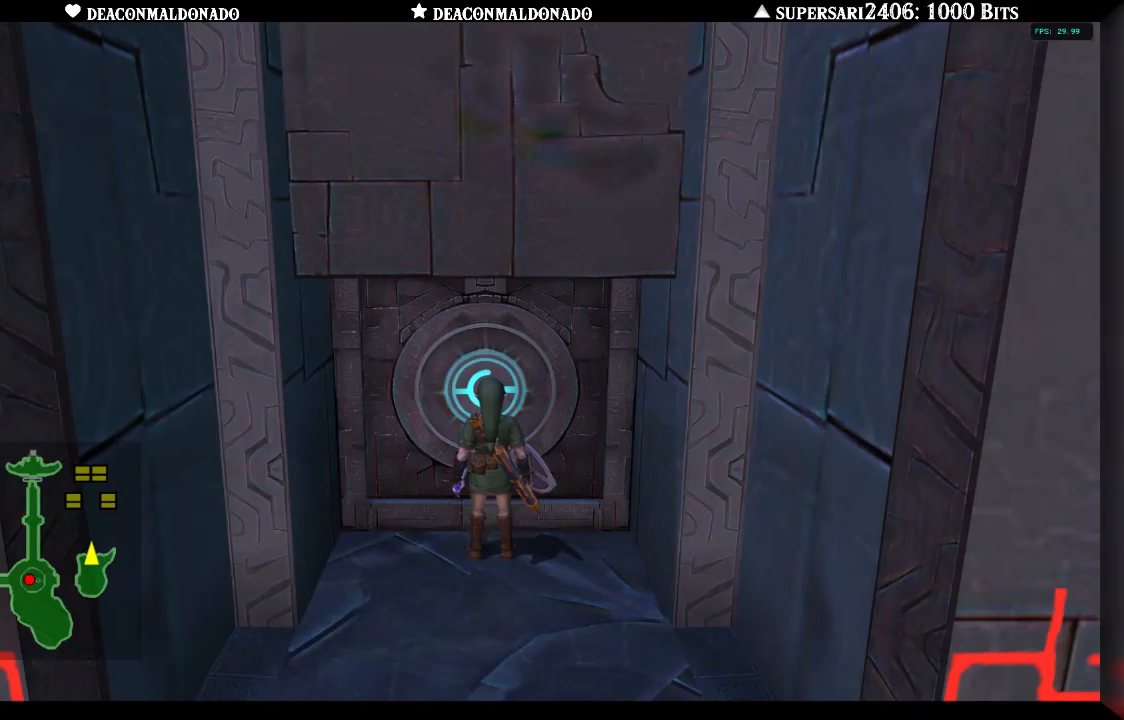
{"buttons": [], "left_stick": "center", "right_stick": "center", "events": [[17, "A", "up"]]}